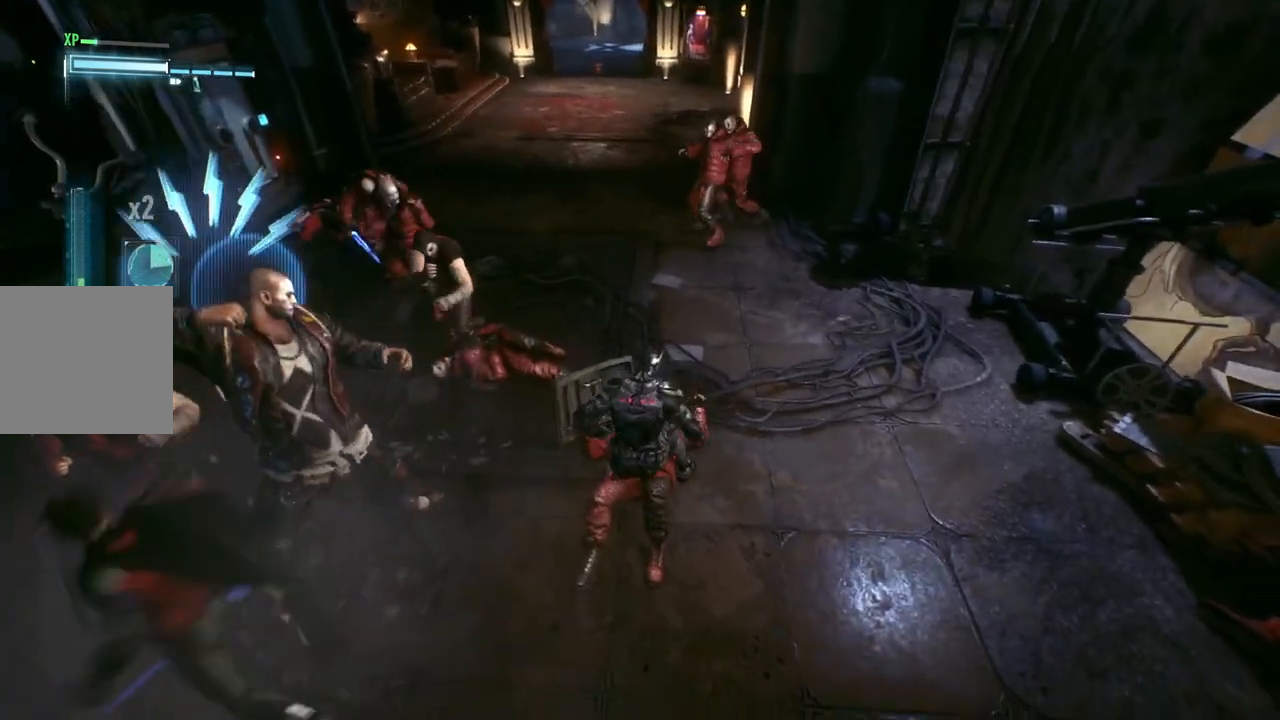
Gameplay with a controller (Xbox layout); each line is a JSON object with the inputs held at the frame after it. "events" lists button and stick changes between this image and that frame as [ms after this image, input, new state], when the widget could be followed in between.
{"buttons": [], "left_stick": "down-left", "right_stick": "center", "events": [[33, "B", "down"], [167, "B", "up"]]}
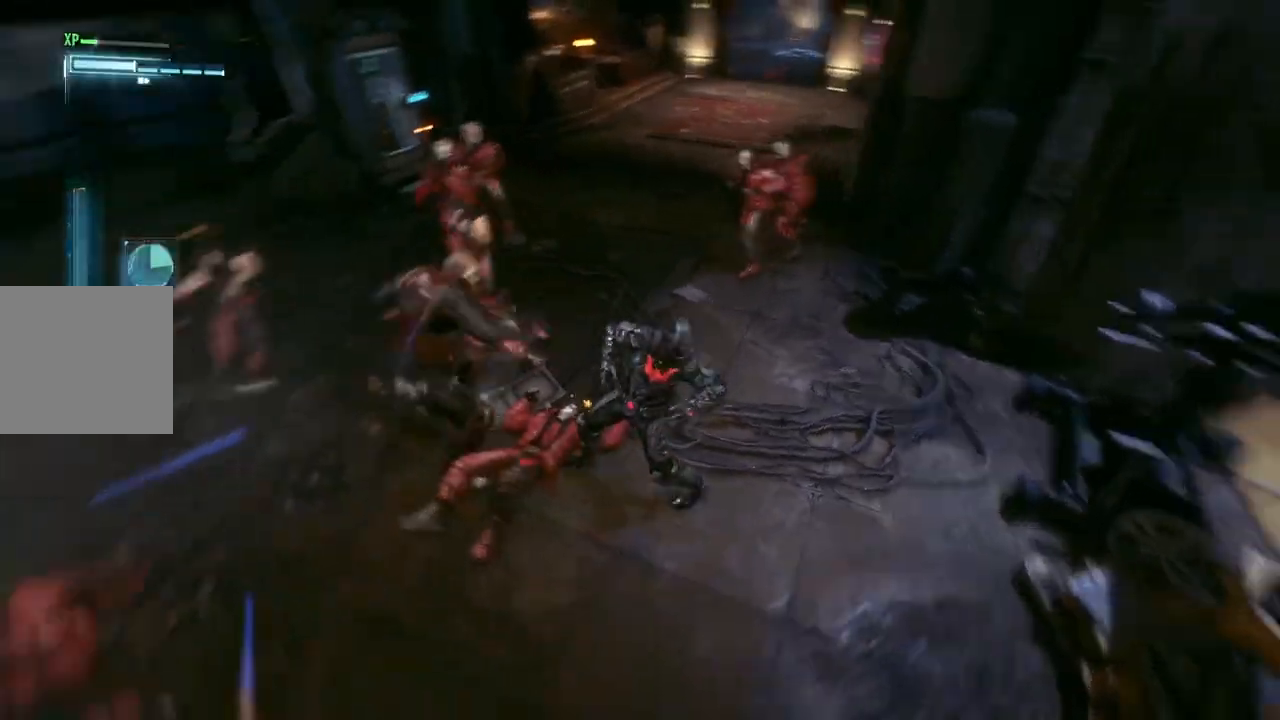
{"buttons": [], "left_stick": "up-left", "right_stick": "center", "events": [[133, "left_stick", "left"], [233, "B", "down"], [400, "B", "up"], [500, "left_stick", "up-left"]]}
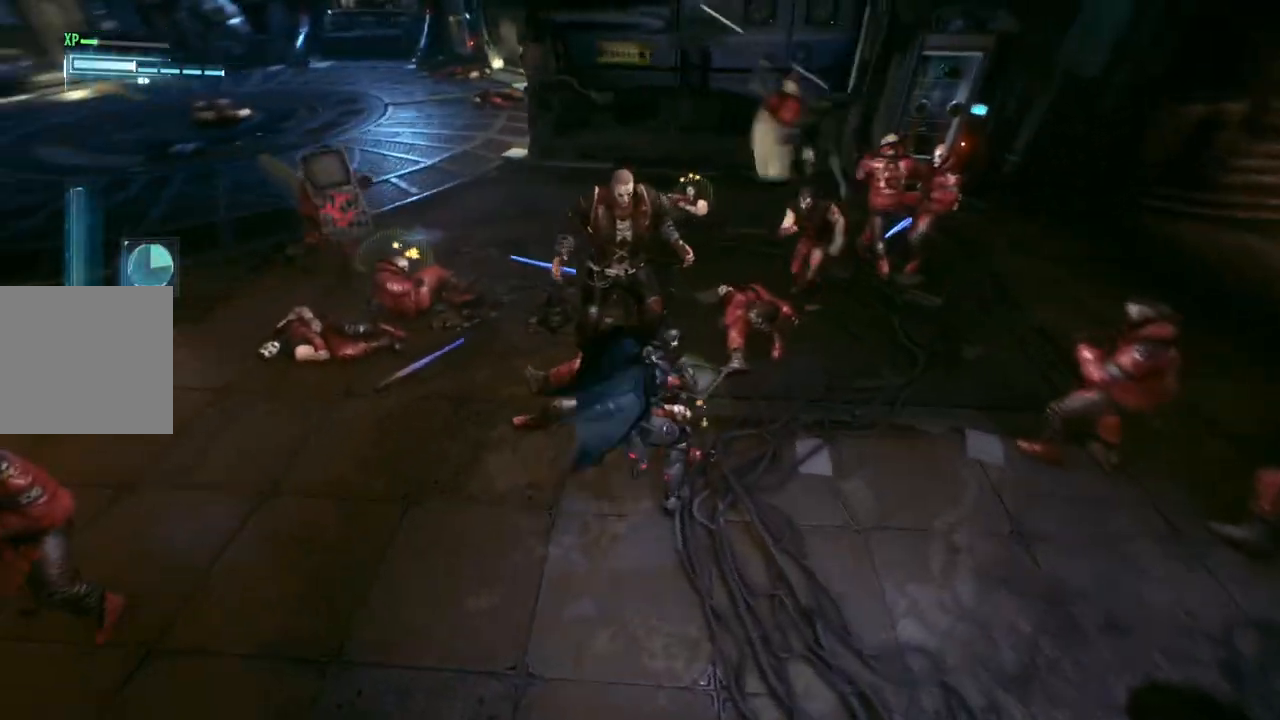
{"buttons": [], "left_stick": "up-left", "right_stick": "center", "events": []}
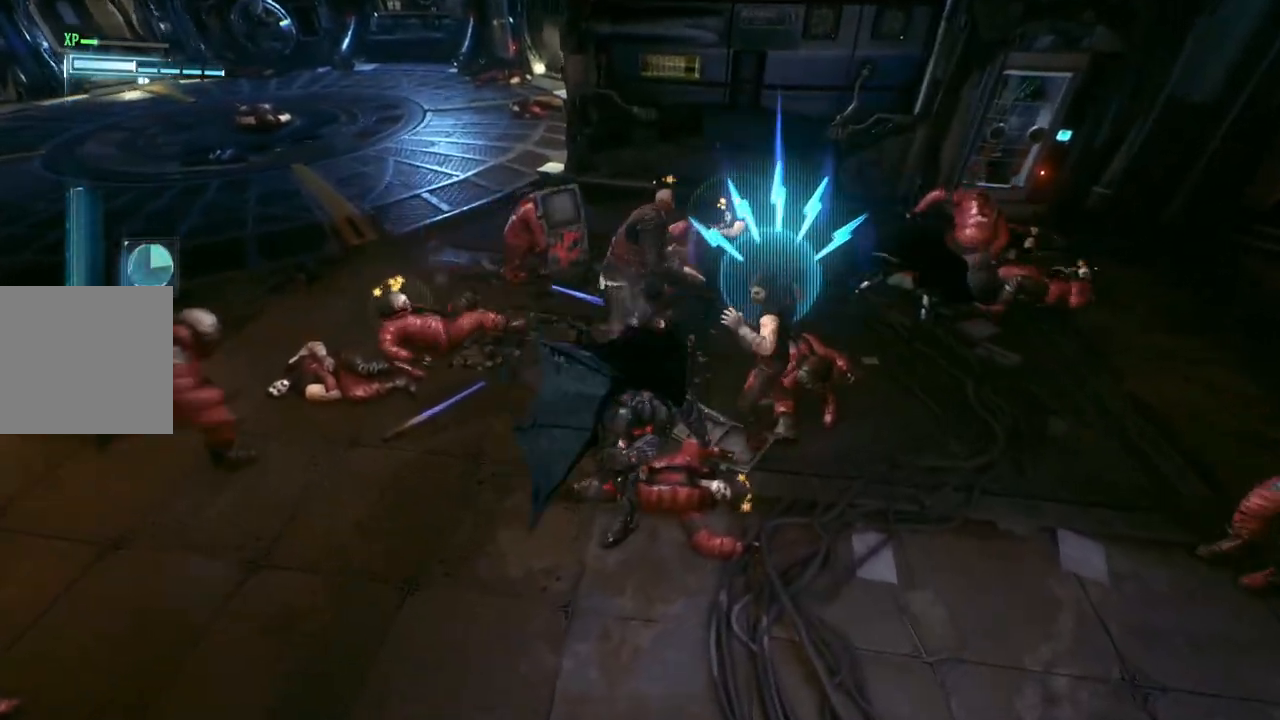
{"buttons": ["X"], "left_stick": "up-left", "right_stick": "center", "events": [[150, "Y", "down"], [267, "Y", "up"], [467, "X", "down"]]}
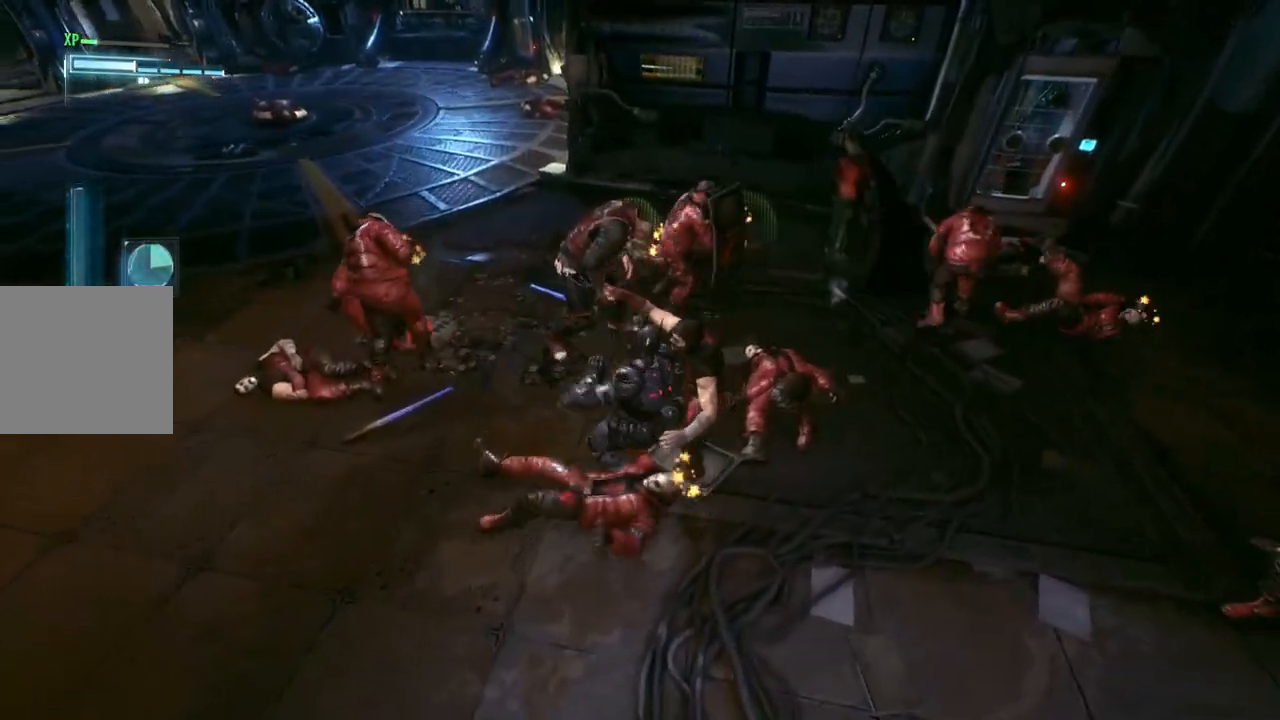
{"buttons": [], "left_stick": "up-left", "right_stick": "center", "events": [[83, "X", "up"], [167, "X", "down"], [267, "X", "up"], [350, "X", "down"], [483, "X", "up"]]}
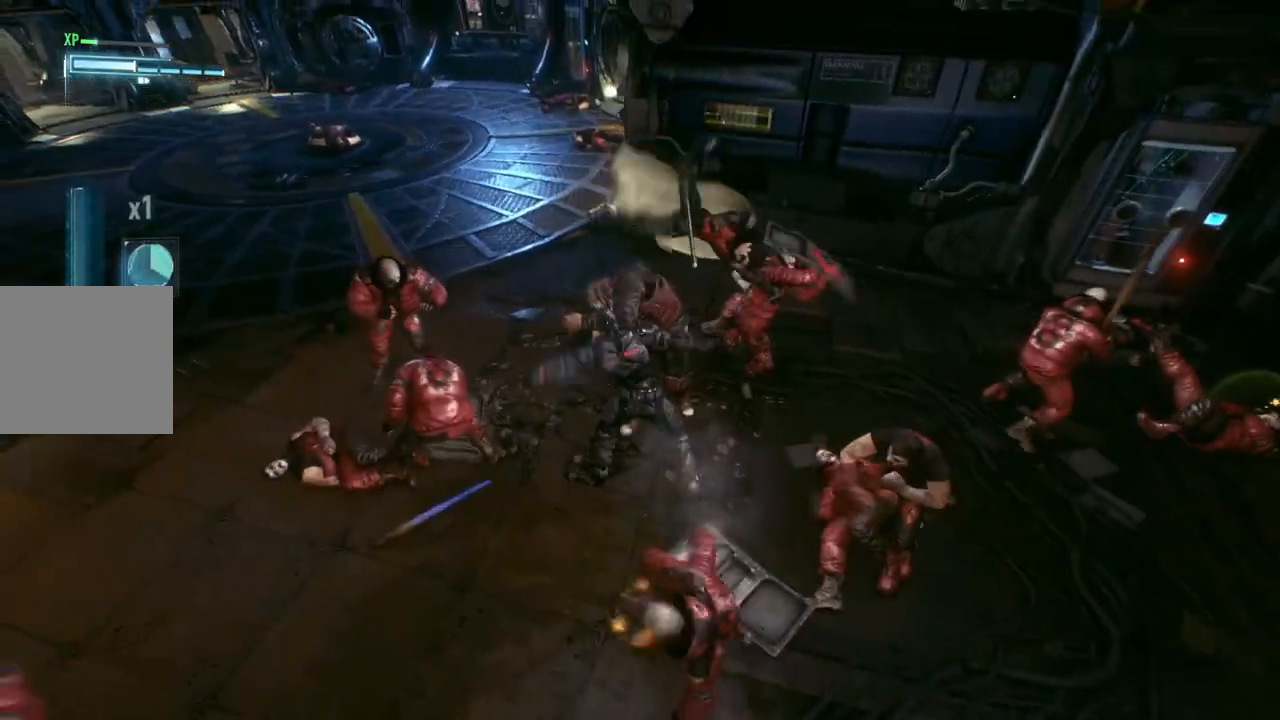
{"buttons": ["X"], "left_stick": "up-left", "right_stick": "center", "events": [[100, "X", "down"], [183, "X", "up"], [267, "X", "down"], [350, "X", "up"], [450, "X", "down"]]}
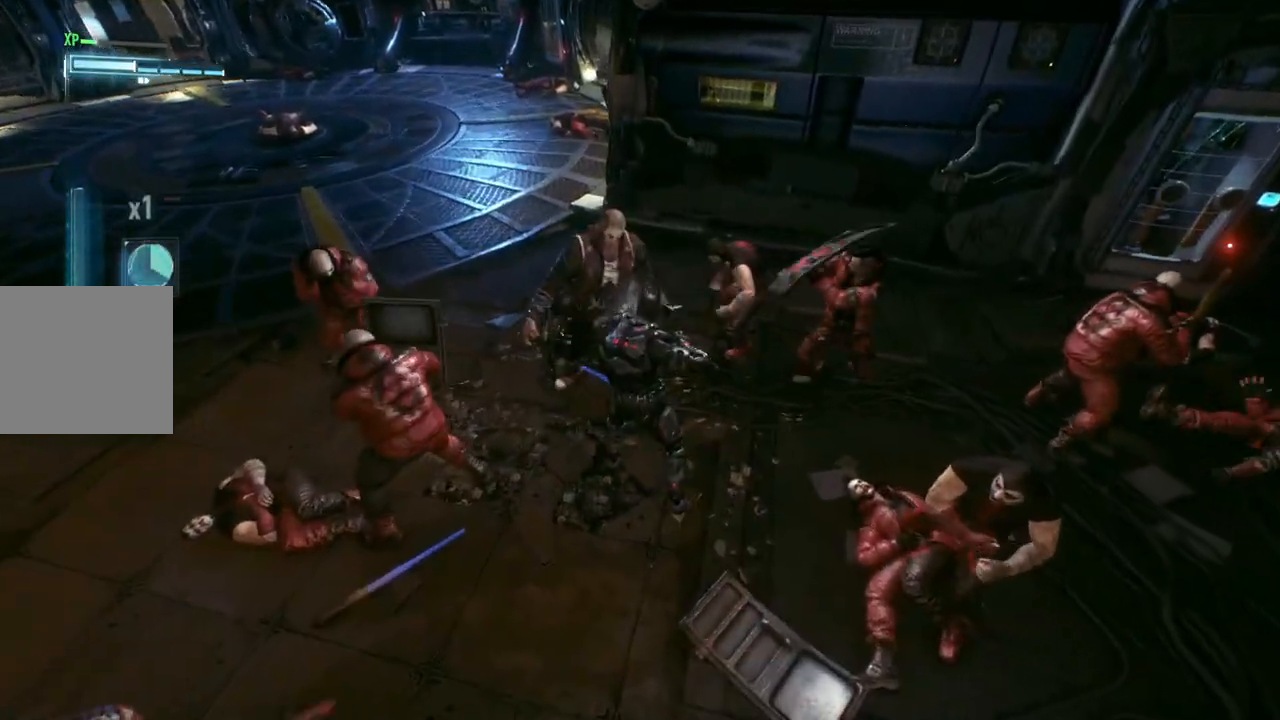
{"buttons": ["X"], "left_stick": "up-left", "right_stick": "center", "events": [[17, "X", "up"], [117, "X", "down"], [183, "X", "up"], [283, "X", "down"], [333, "X", "up"], [433, "X", "down"]]}
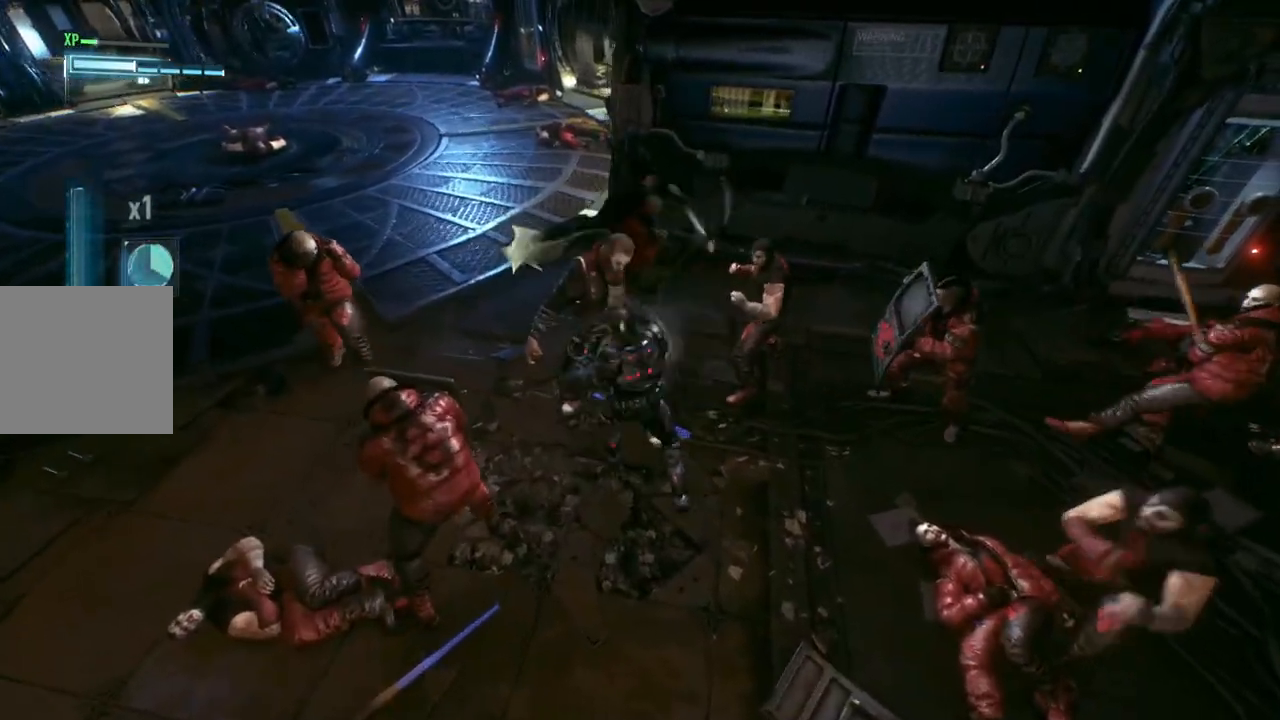
{"buttons": [], "left_stick": "up-left", "right_stick": "center", "events": [[33, "X", "up"], [83, "X", "down"], [150, "X", "up"], [233, "X", "down"], [317, "X", "up"], [400, "X", "down"], [467, "X", "up"]]}
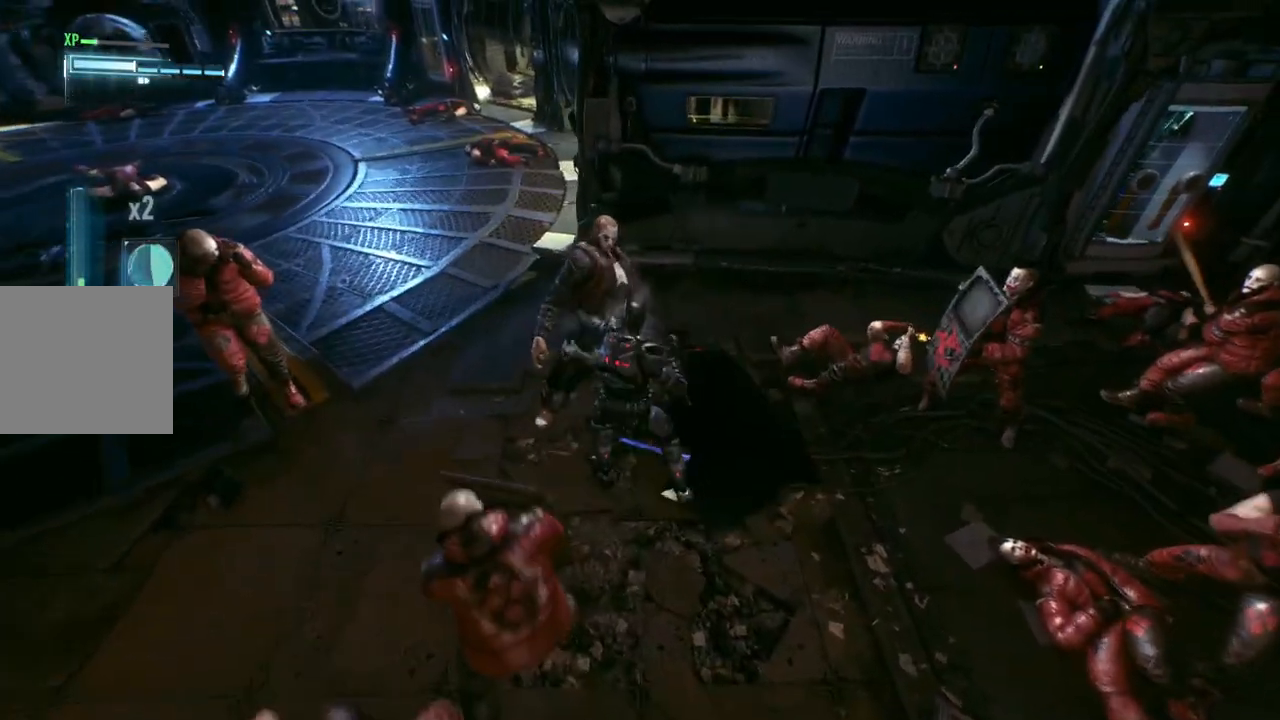
{"buttons": [], "left_stick": "center", "right_stick": "center", "events": [[67, "X", "down"], [67, "left_stick", "center"], [117, "X", "up"], [233, "X", "down"], [300, "X", "up"], [400, "X", "down"], [467, "X", "up"]]}
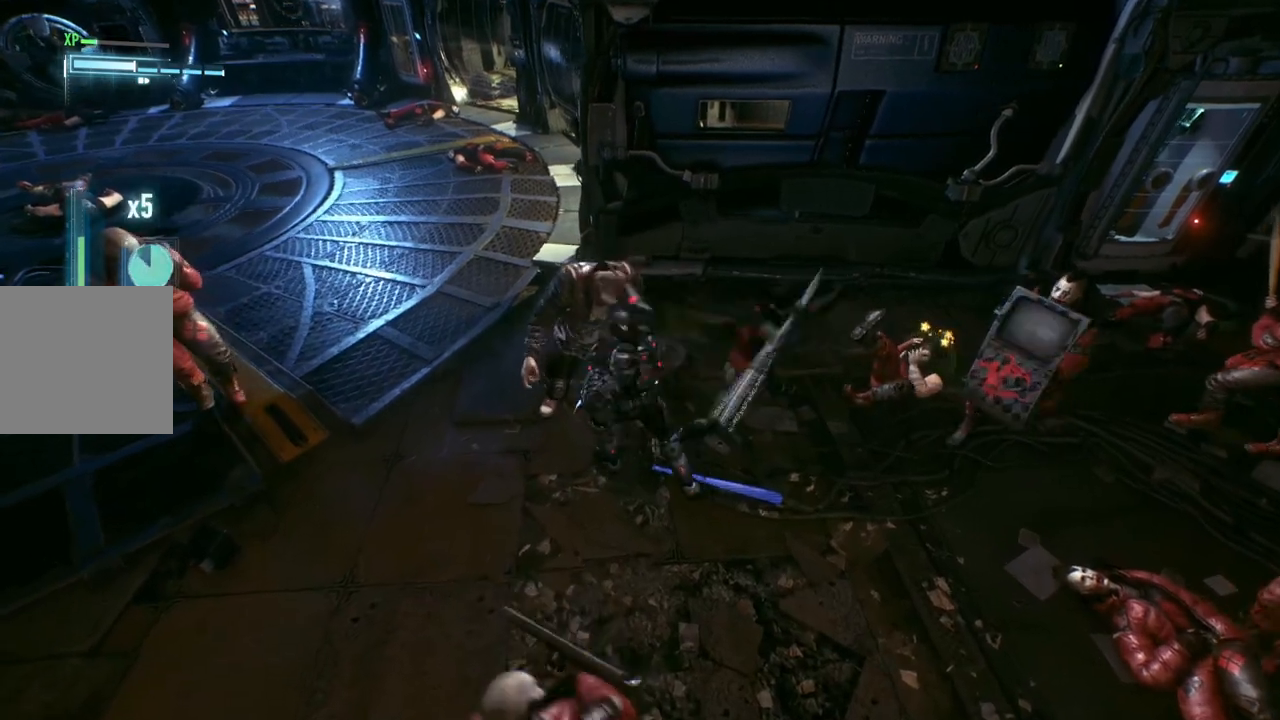
{"buttons": [], "left_stick": "center", "right_stick": "center", "events": [[50, "X", "down"], [133, "X", "up"], [217, "X", "down"], [283, "X", "up"], [367, "X", "down"], [467, "X", "up"]]}
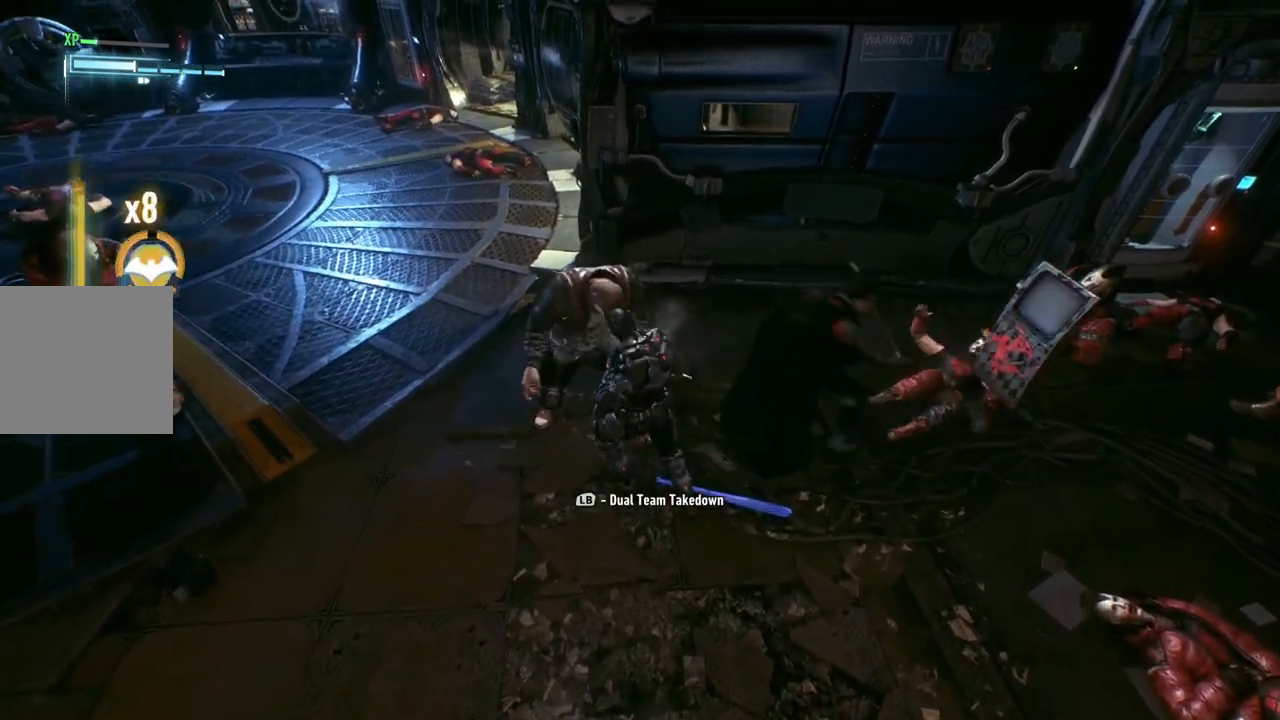
{"buttons": [], "left_stick": "center", "right_stick": "center", "events": [[33, "X", "down"], [133, "X", "up"], [200, "X", "down"], [317, "X", "up"], [400, "X", "down"], [500, "X", "up"]]}
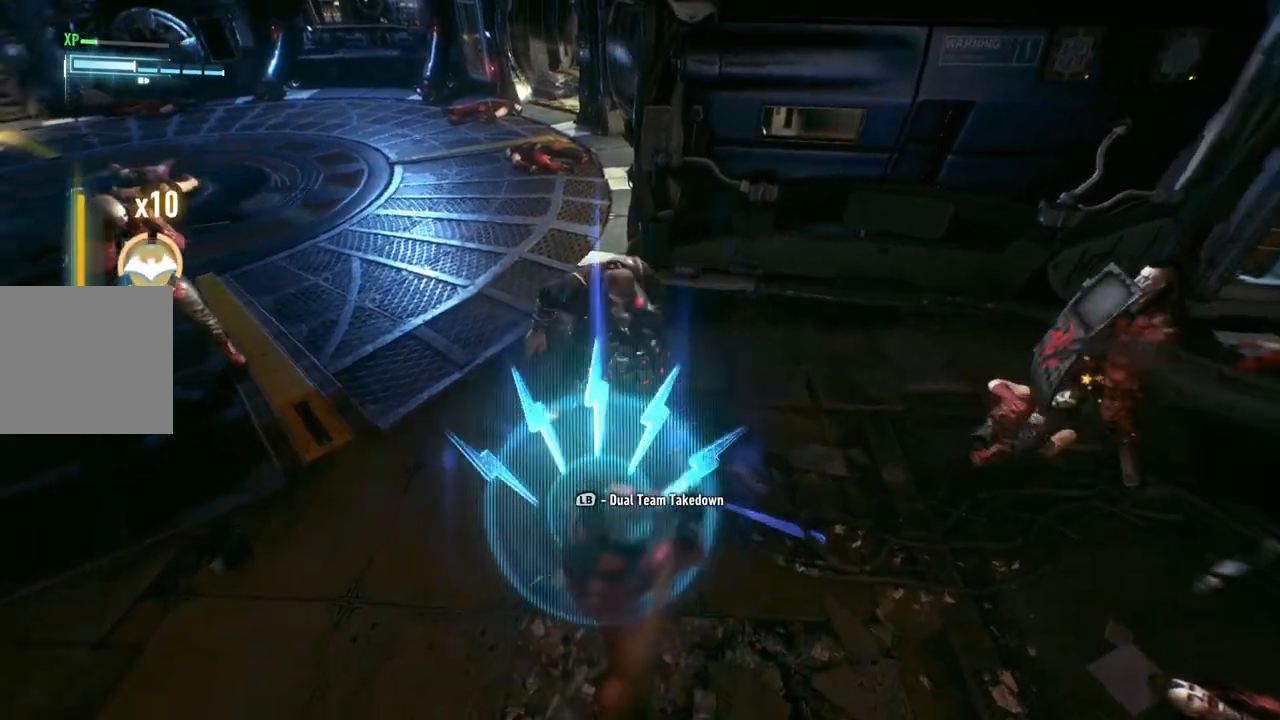
{"buttons": [], "left_stick": "center", "right_stick": "center", "events": [[150, "Y", "down"], [300, "Y", "up"]]}
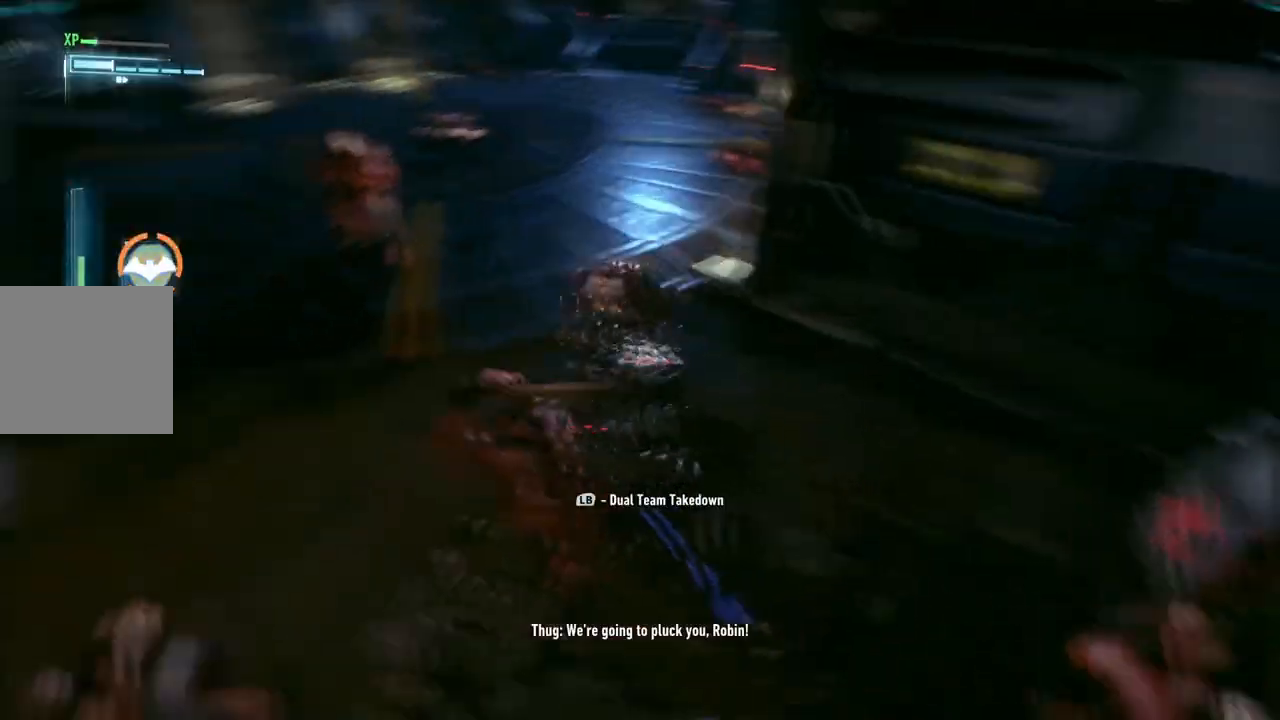
{"buttons": ["B", "Y"], "left_stick": "center", "right_stick": "center", "events": [[467, "B", "down"], [467, "Y", "down"]]}
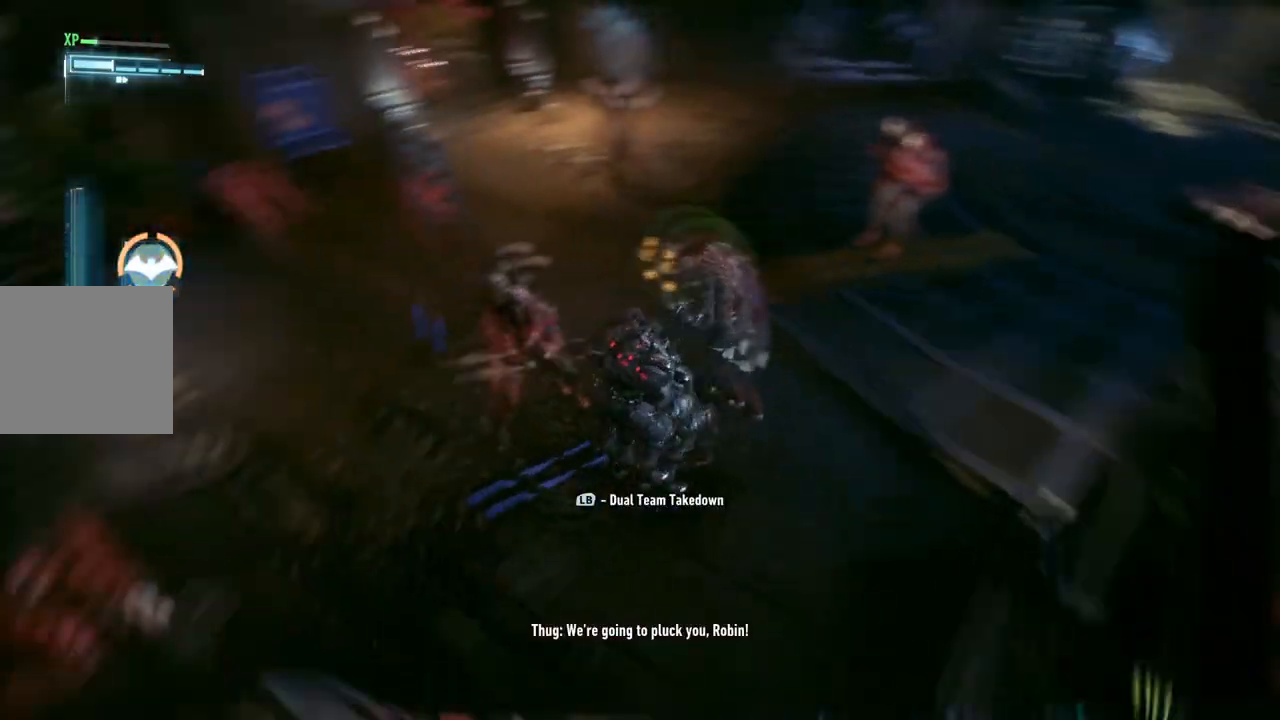
{"buttons": ["L1"], "left_stick": "center", "right_stick": "center", "events": [[200, "B", "up"], [217, "Y", "up"], [433, "L1", "down"]]}
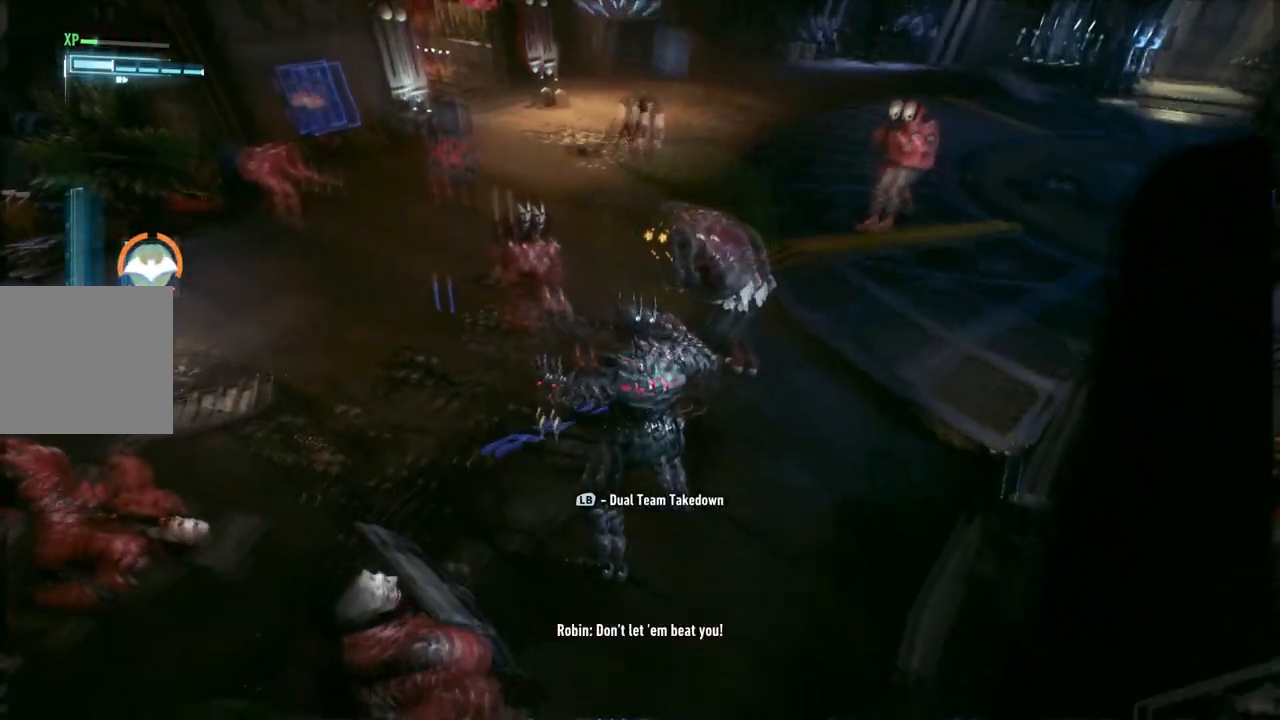
{"buttons": ["L1"], "left_stick": "center", "right_stick": "center", "events": [[117, "L1", "up"], [450, "L1", "down"]]}
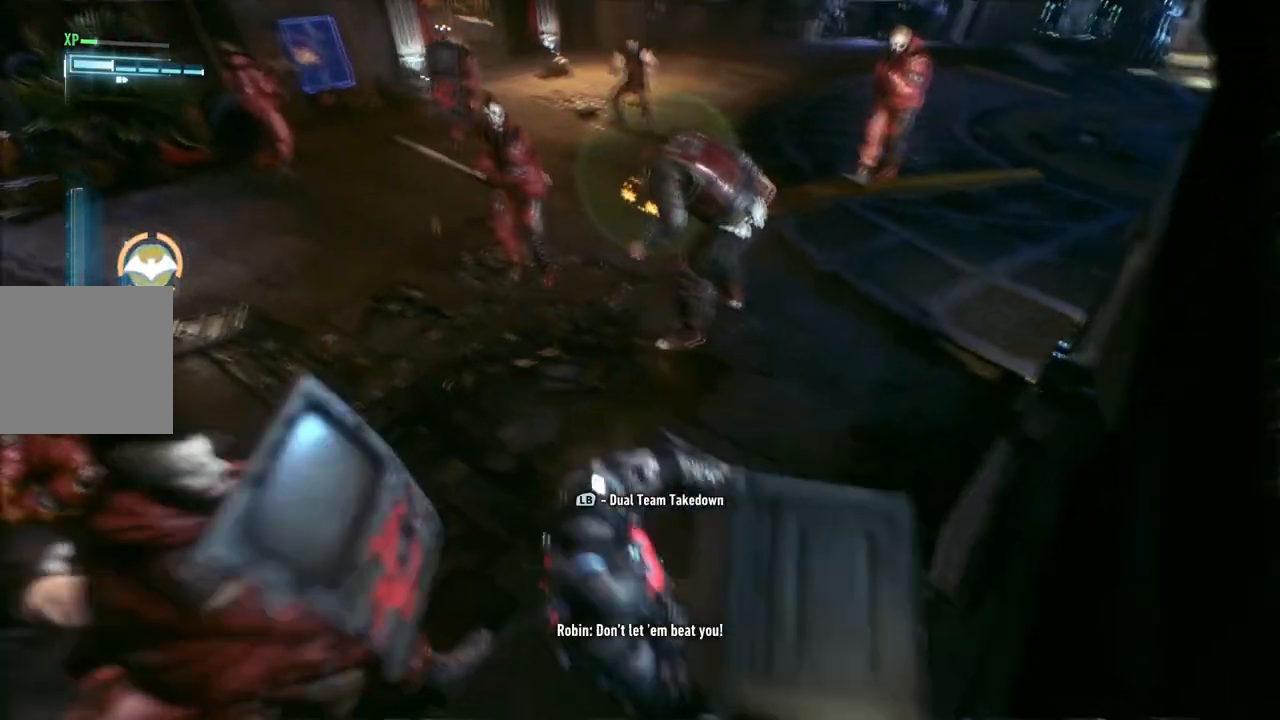
{"buttons": [], "left_stick": "center", "right_stick": "center", "events": [[167, "L1", "up"]]}
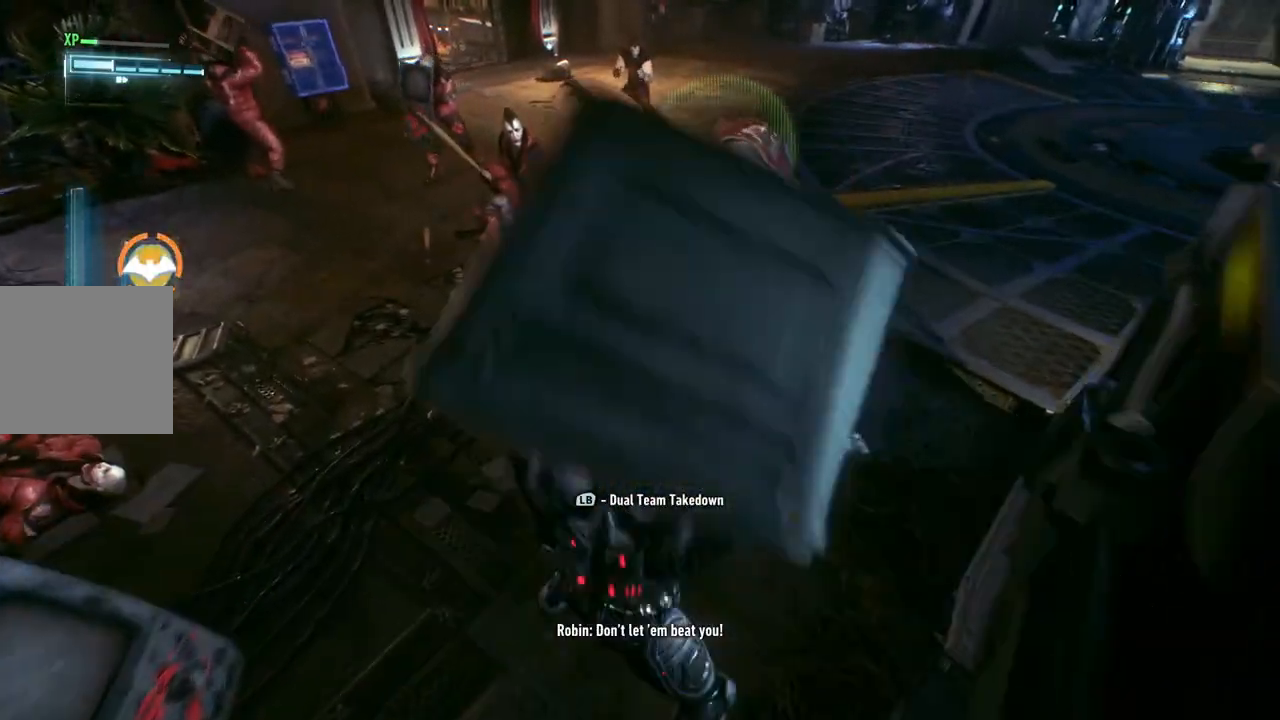
{"buttons": [], "left_stick": "up-right", "right_stick": "center", "events": [[133, "left_stick", "up-right"], [267, "L1", "down"], [483, "L1", "up"]]}
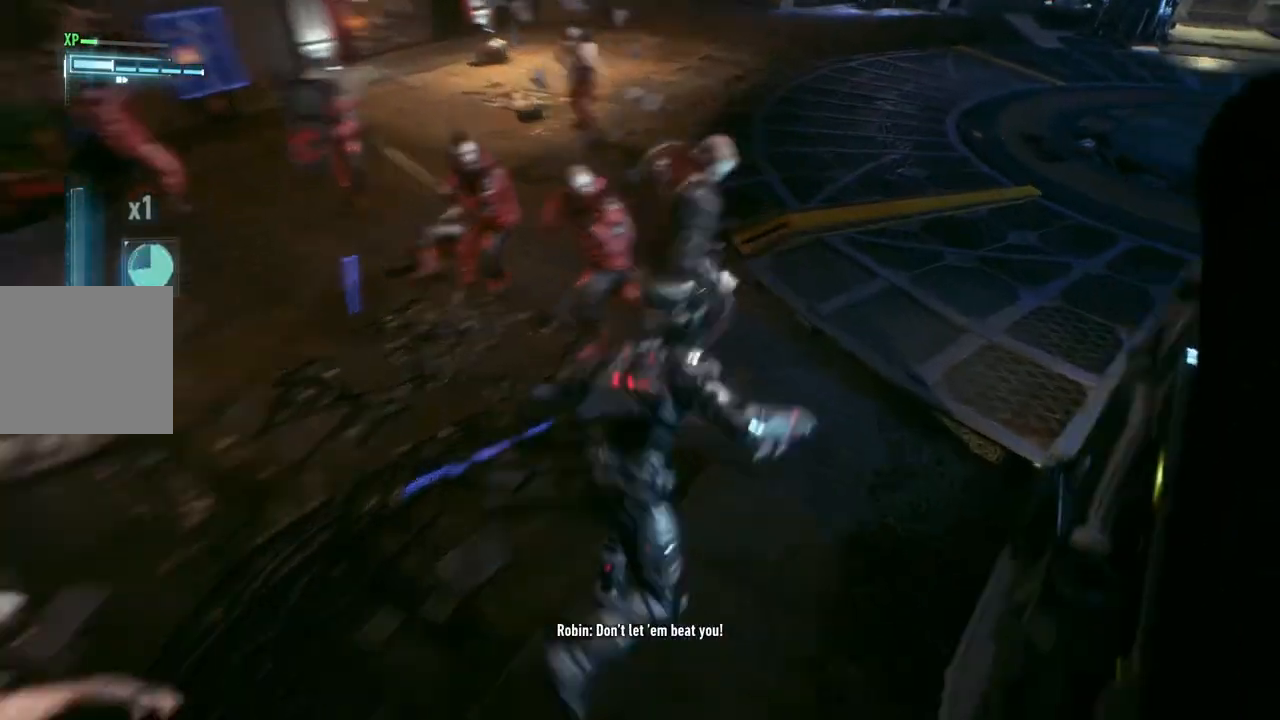
{"buttons": [], "left_stick": "up", "right_stick": "center", "events": [[117, "L1", "down"], [150, "left_stick", "up"], [267, "L1", "up"]]}
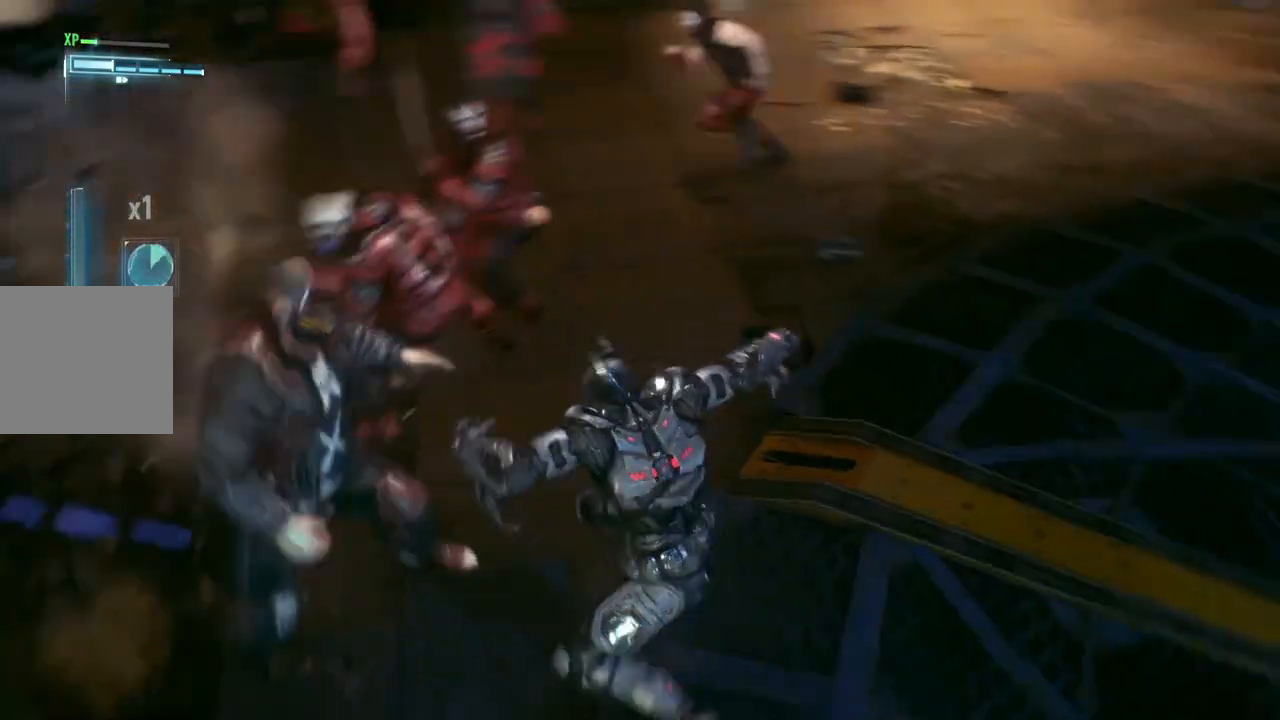
{"buttons": [], "left_stick": "center", "right_stick": "center", "events": [[50, "left_stick", "center"]]}
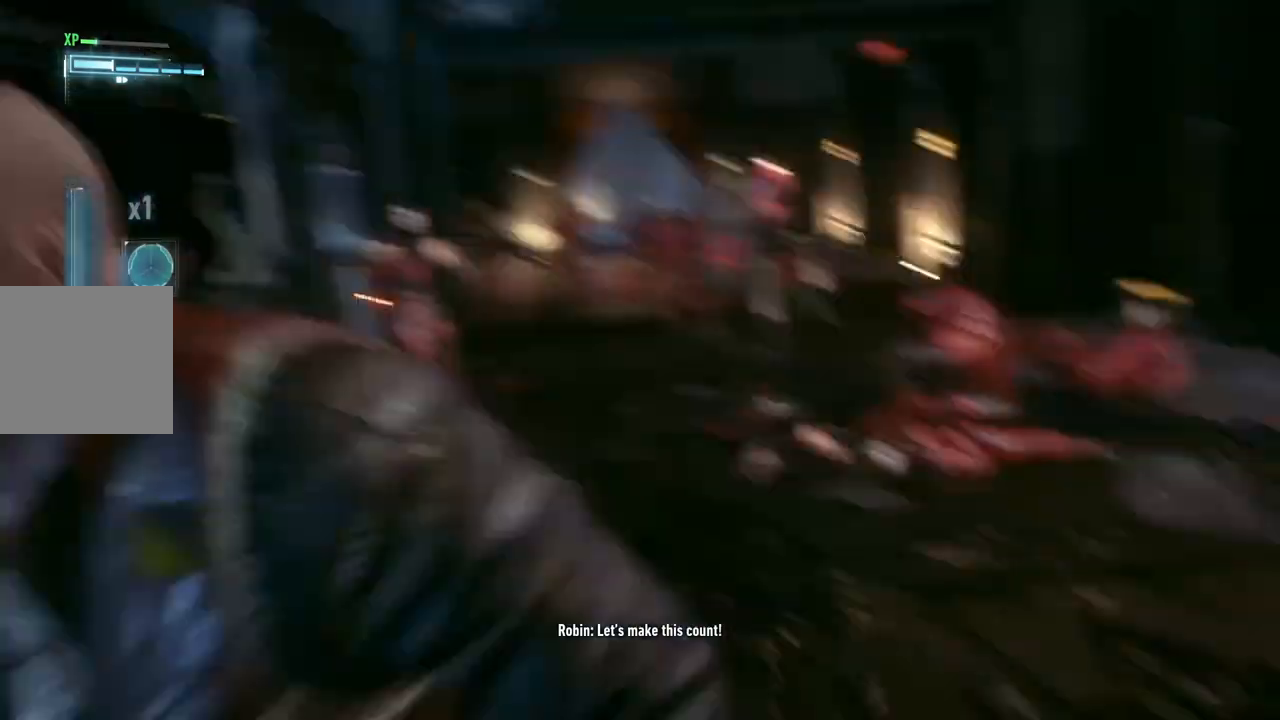
{"buttons": [], "left_stick": "center", "right_stick": "center", "events": []}
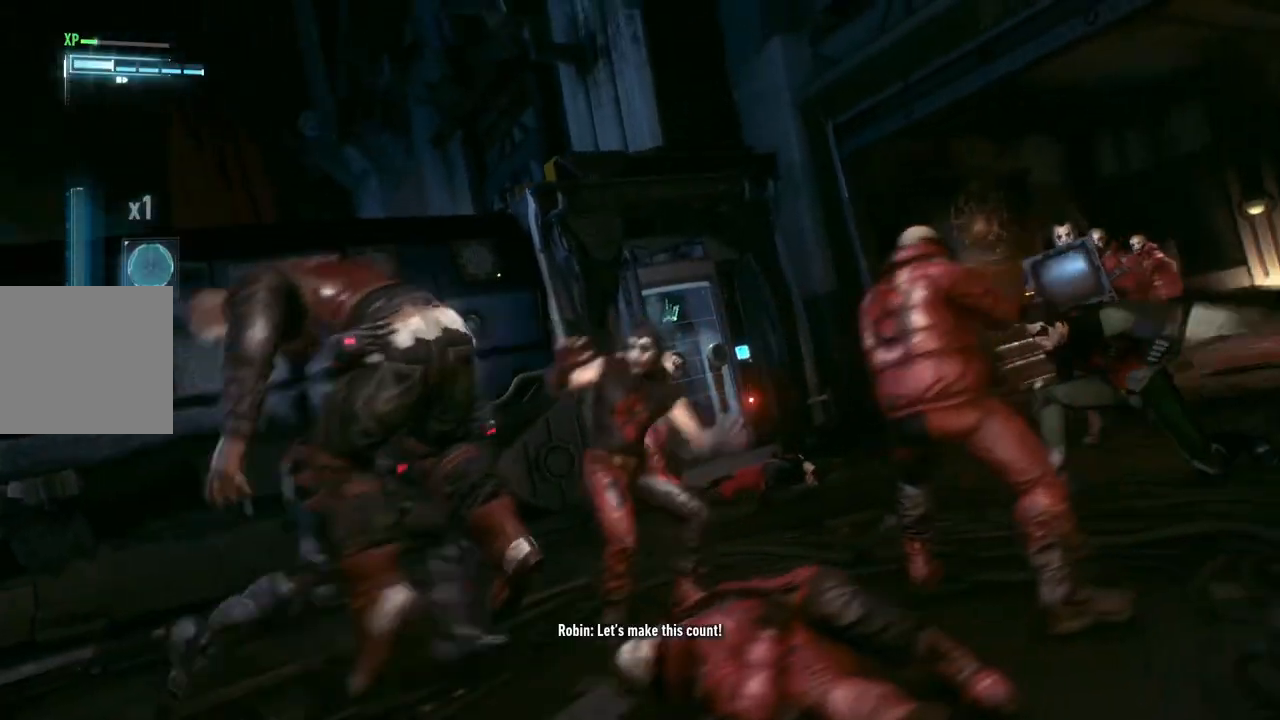
{"buttons": [], "left_stick": "center", "right_stick": "center", "events": []}
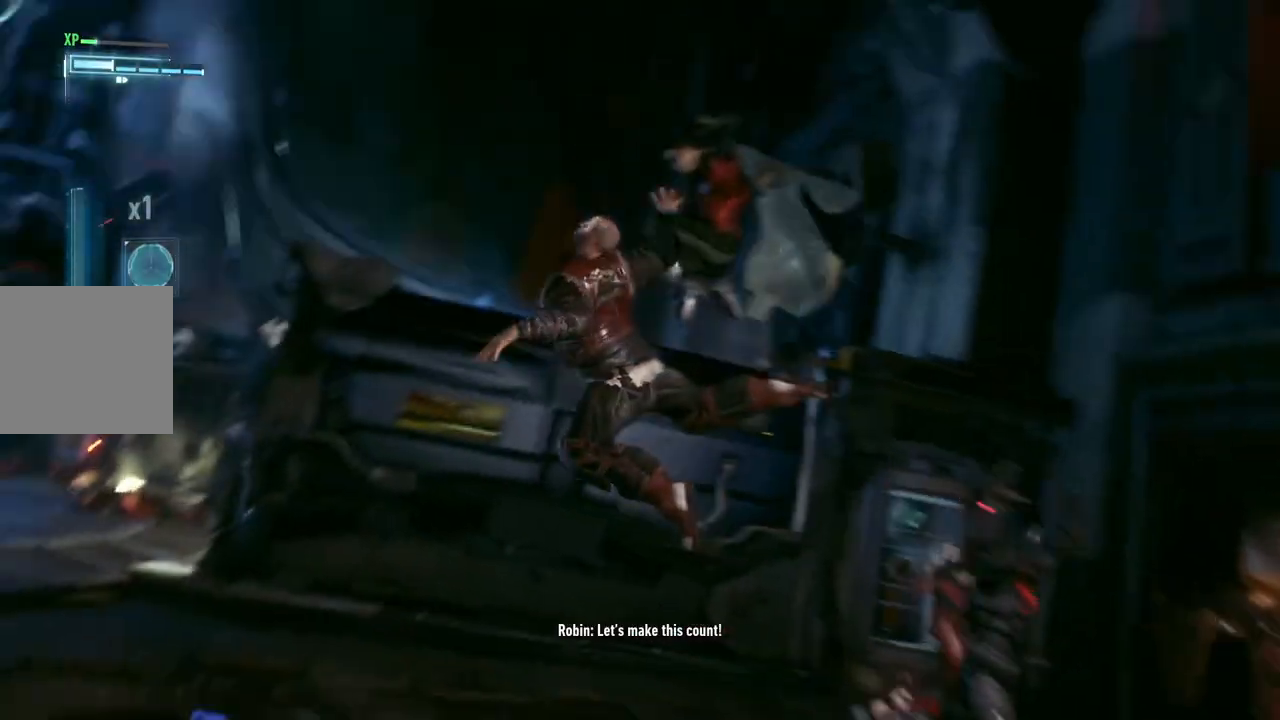
{"buttons": [], "left_stick": "right", "right_stick": "down-right", "events": [[183, "left_stick", "right"], [350, "right_stick", "down-right"]]}
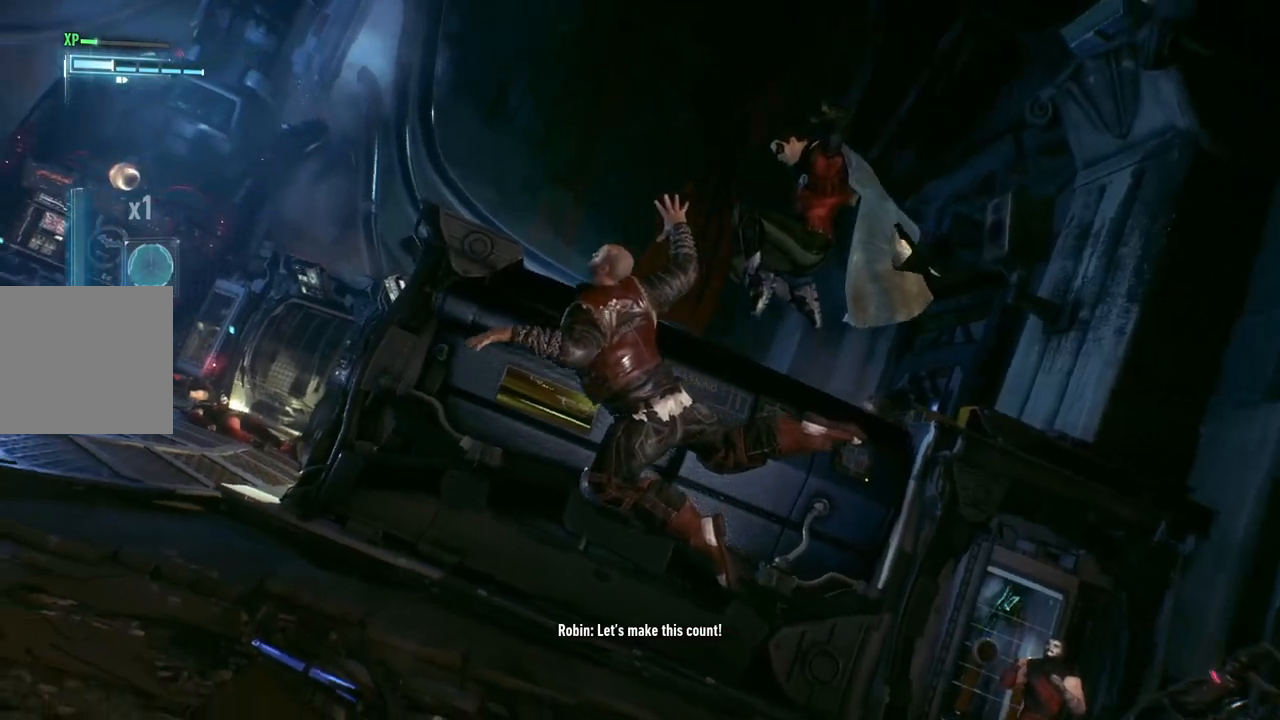
{"buttons": [], "left_stick": "right", "right_stick": "down-right", "events": []}
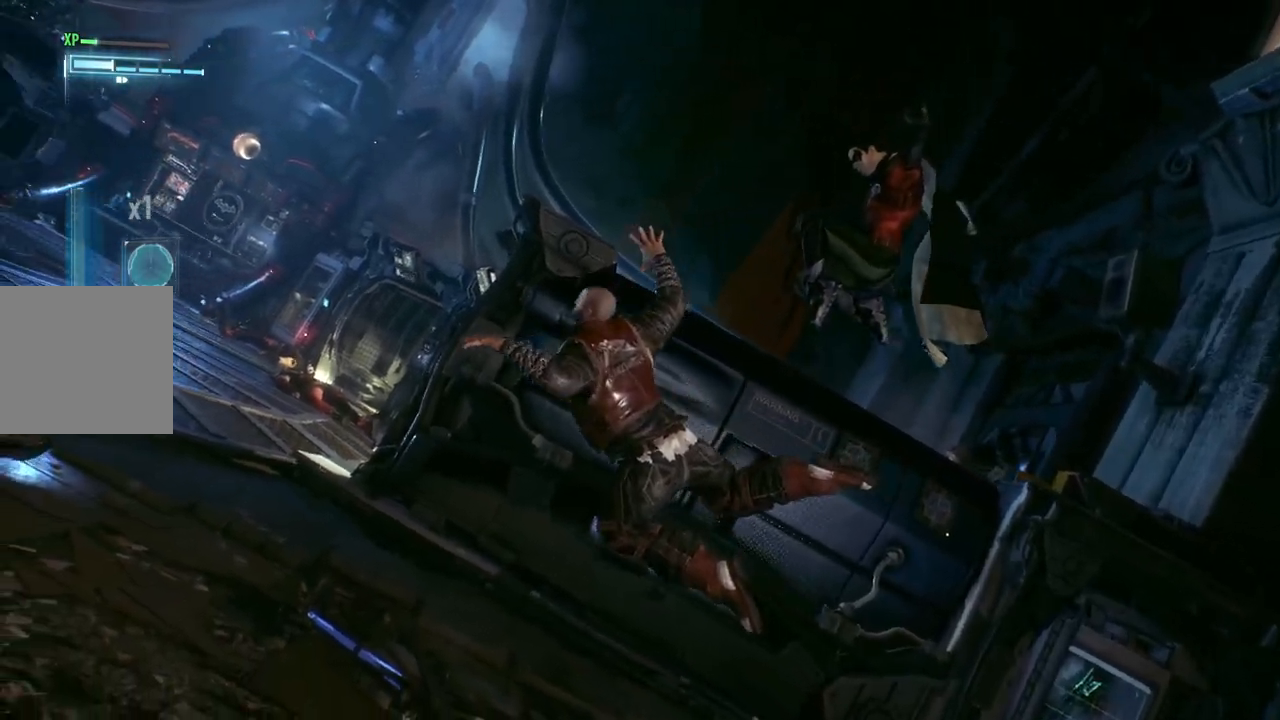
{"buttons": [], "left_stick": "right", "right_stick": "down-right", "events": []}
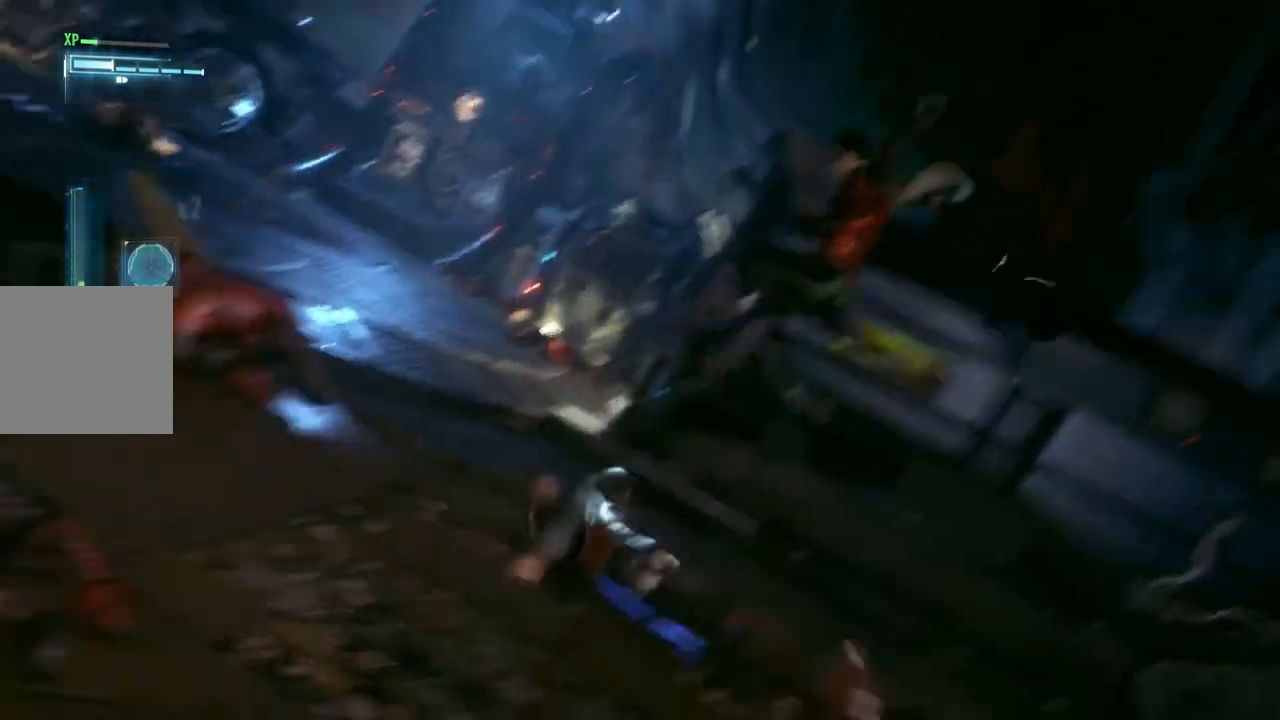
{"buttons": [], "left_stick": "right", "right_stick": "center", "events": [[233, "left_stick", "down-right"], [317, "right_stick", "center"], [450, "left_stick", "right"]]}
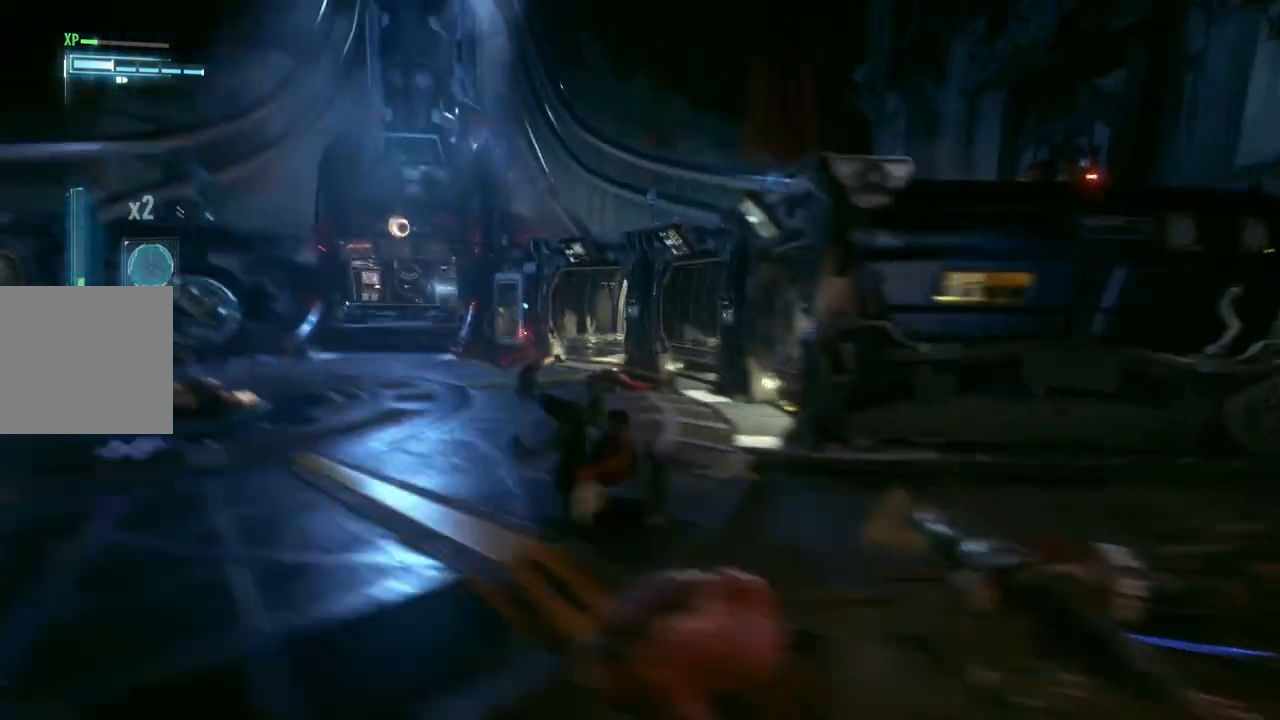
{"buttons": [], "left_stick": "right", "right_stick": "center", "events": [[83, "X", "down"], [267, "X", "up"]]}
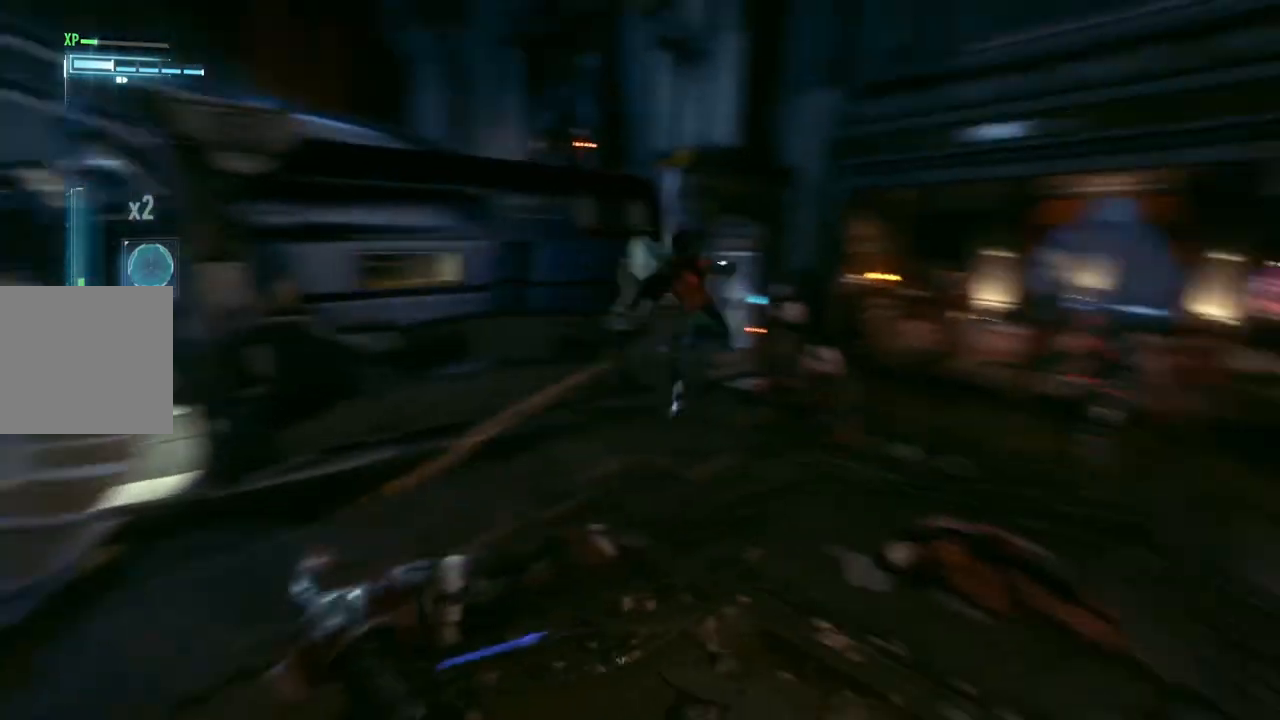
{"buttons": [], "left_stick": "up", "right_stick": "center", "events": [[183, "left_stick", "up-right"], [367, "left_stick", "up"]]}
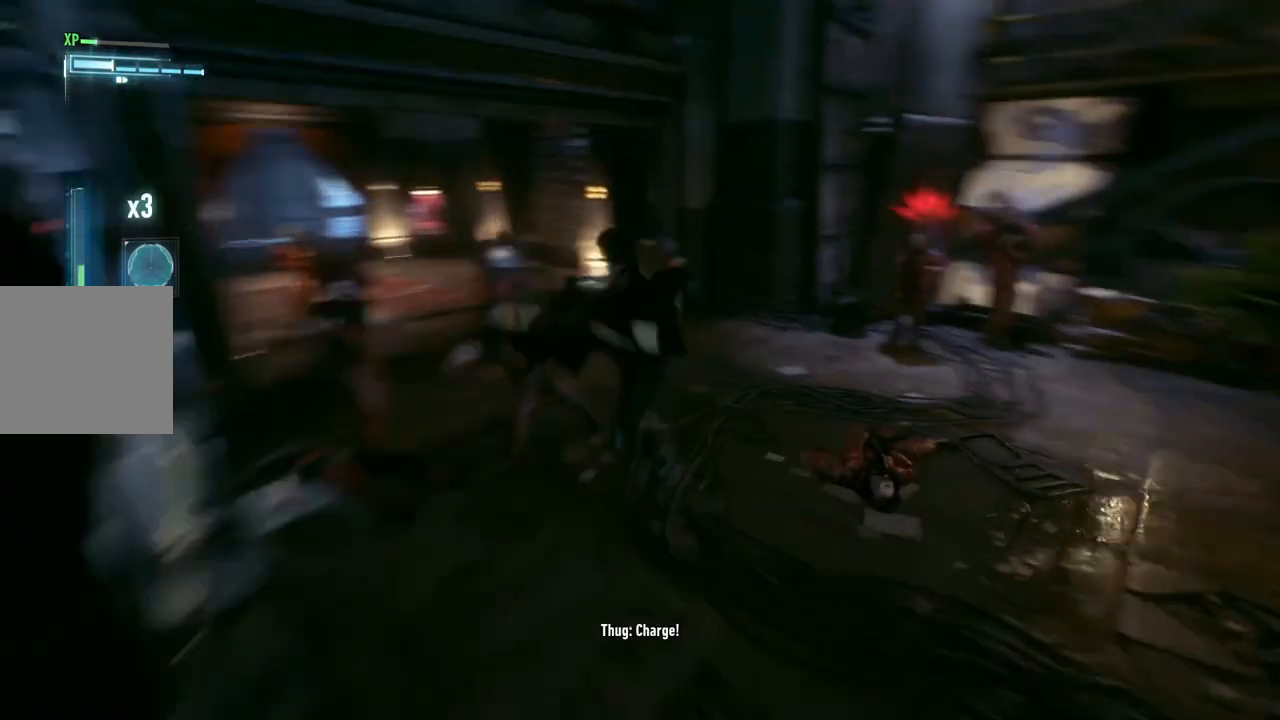
{"buttons": [], "left_stick": "up", "right_stick": "center", "events": [[150, "X", "down"], [333, "X", "up"]]}
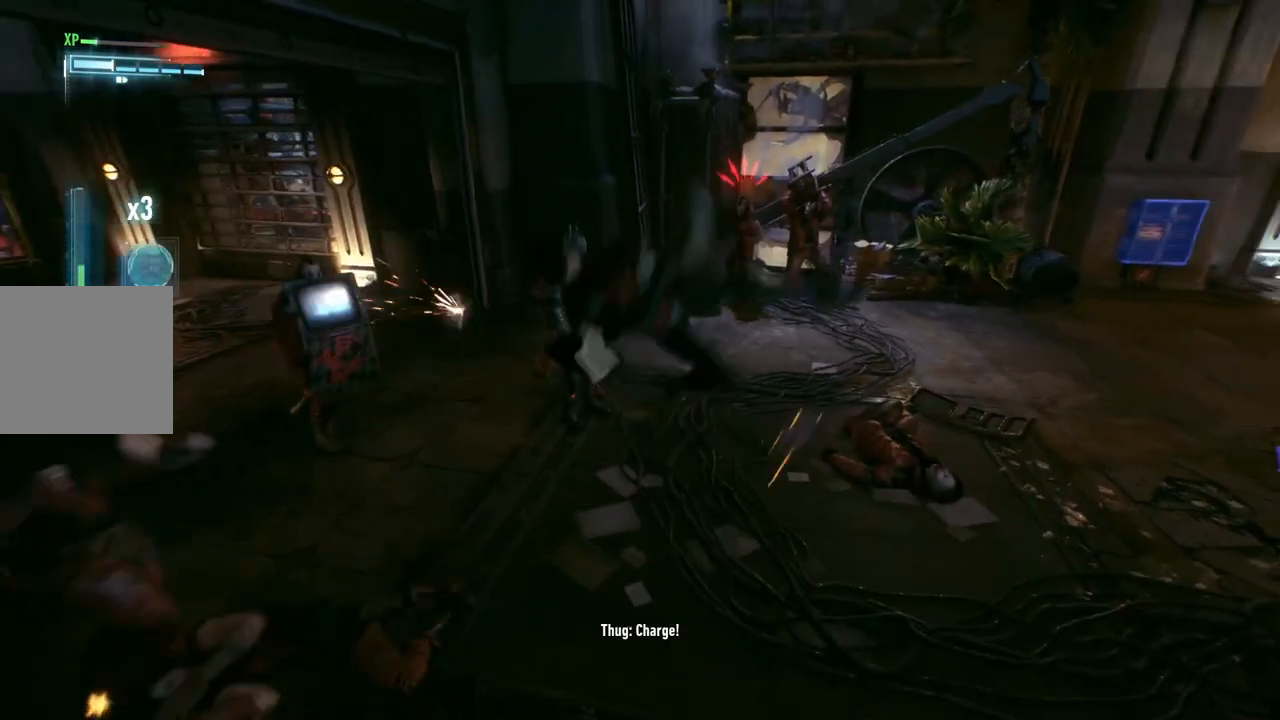
{"buttons": [], "left_stick": "up", "right_stick": "center", "events": []}
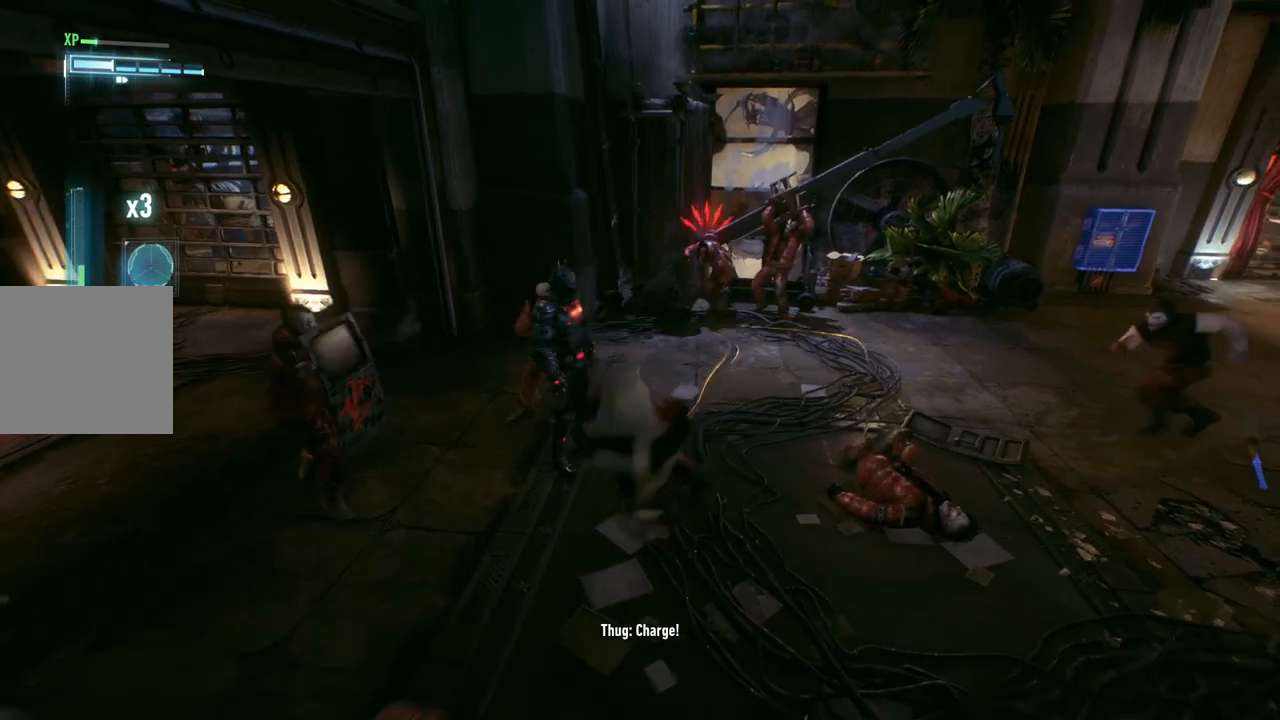
{"buttons": ["L2"], "left_stick": "up", "right_stick": "center", "events": [[33, "L2", "down"], [183, "L2", "up"], [233, "L2", "down"], [367, "L2", "up"], [417, "L2", "down"]]}